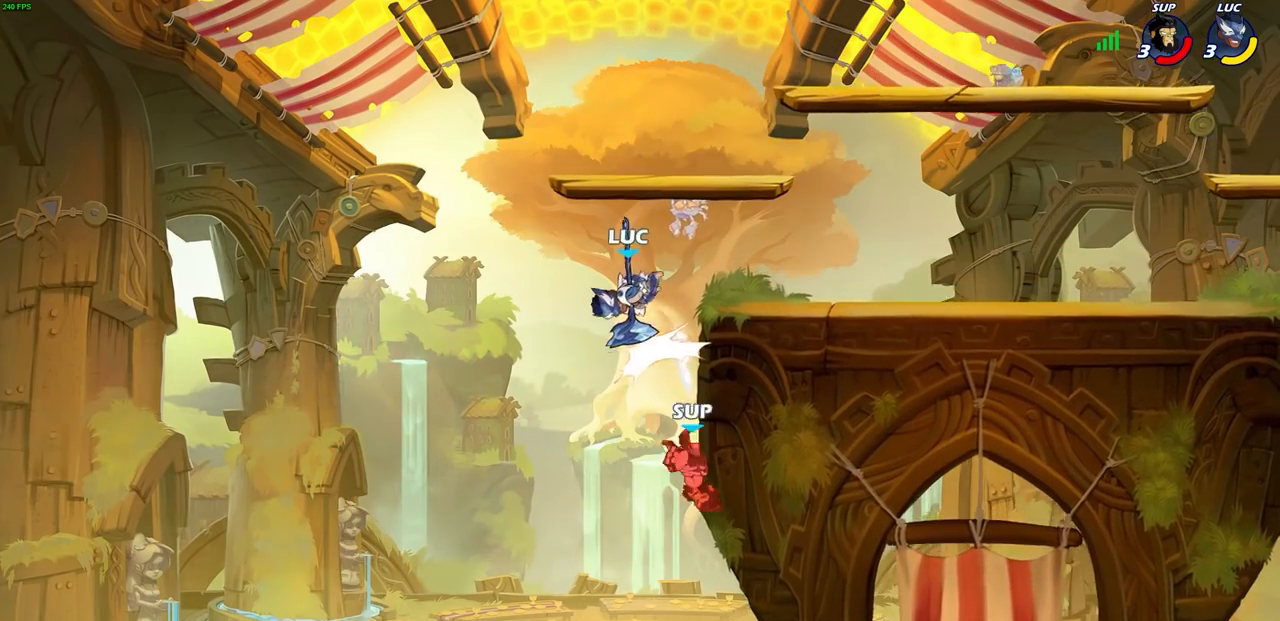
Gameplay with a controller (PlayStation layout); each line is a JSON object with the inputs held at the frame after it. "events" lists button and stick changes between this image and that frame as [ms after this image, input, new state], when the widget could be followed in between.
{"buttons": ["CROSS"], "left_stick": "center", "right_stick": "center", "events": [[83, "CIRCLE", "up"], [100, "left_stick", "center"], [467, "CROSS", "down"]]}
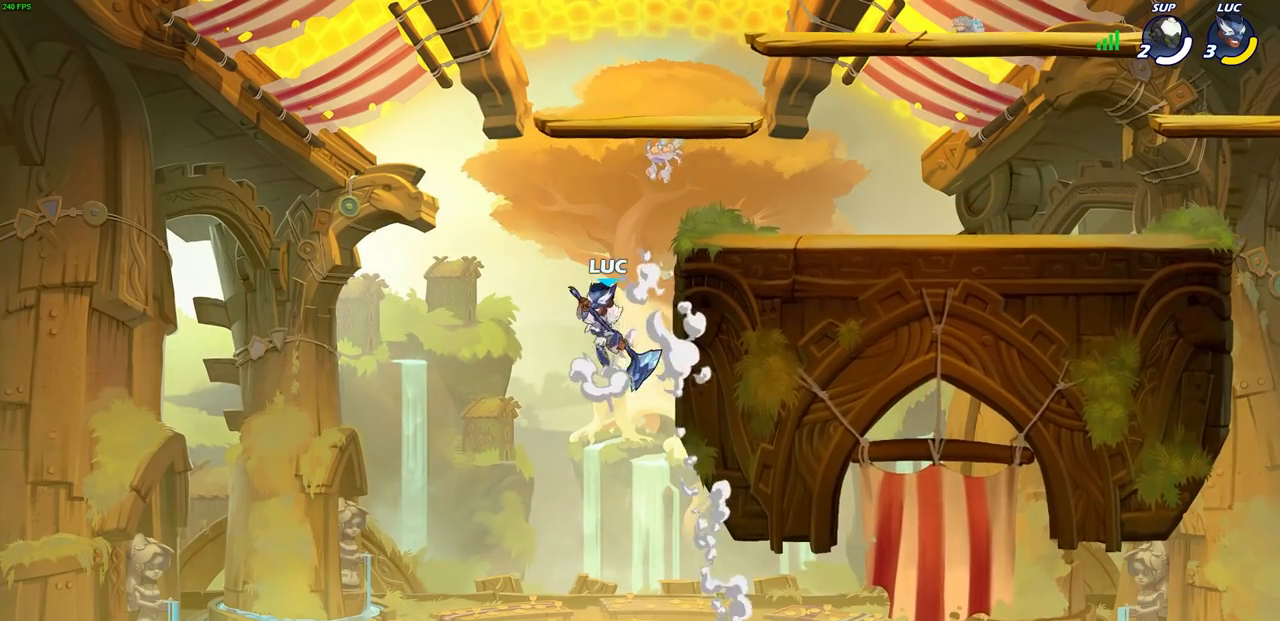
{"buttons": [], "left_stick": "right", "right_stick": "center", "events": [[33, "left_stick", "right"], [200, "CROSS", "up"]]}
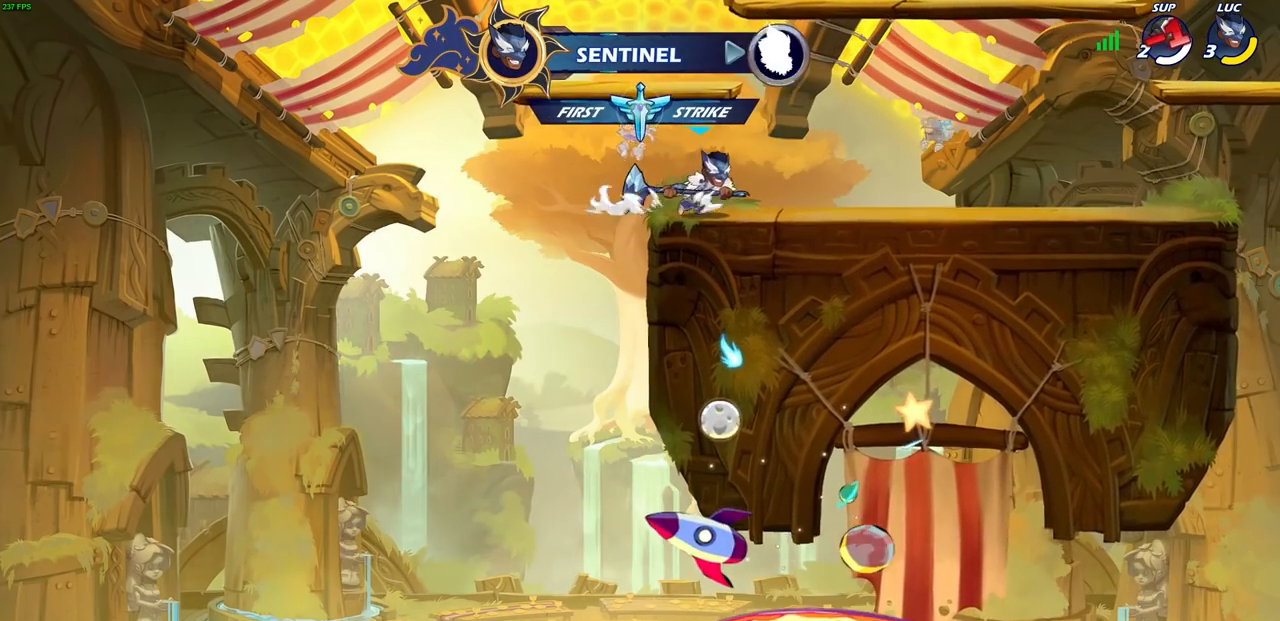
{"buttons": [], "left_stick": "right", "right_stick": "center", "events": [[283, "R2", "down"], [317, "CROSS", "down"], [383, "CROSS", "up"], [417, "R2", "up"]]}
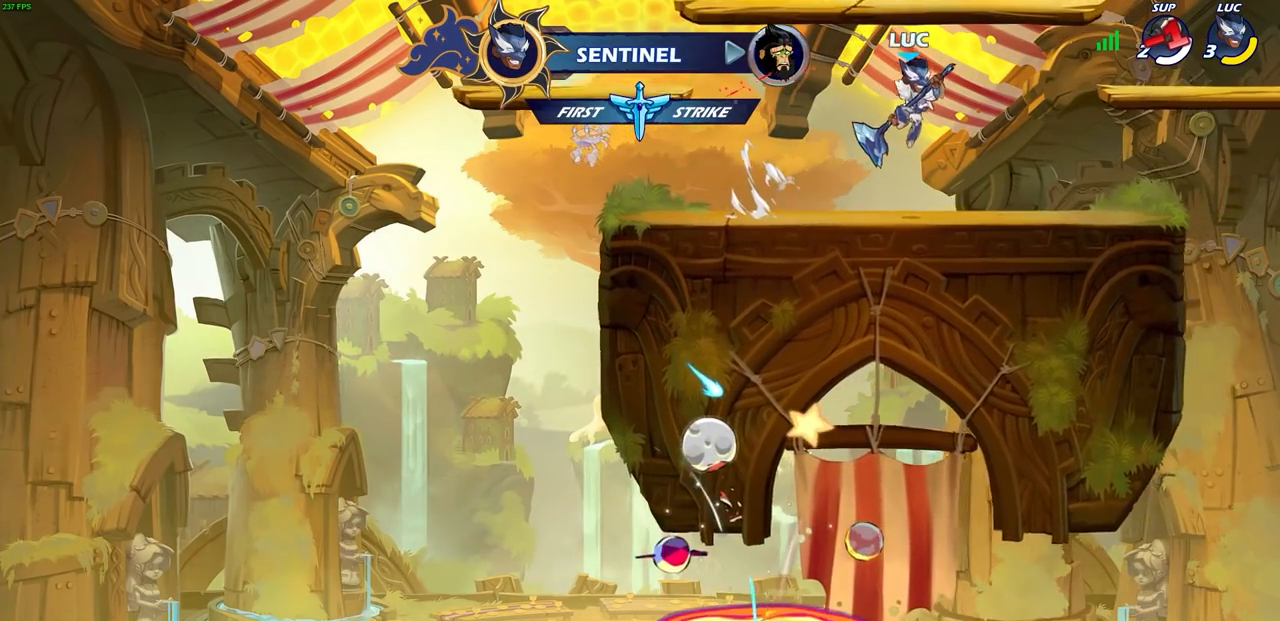
{"buttons": ["CIRCLE"], "left_stick": "center", "right_stick": "center", "events": [[83, "left_stick", "center"], [133, "R2", "down"], [250, "CIRCLE", "down"], [333, "left_stick", "left"], [367, "R2", "up"], [483, "left_stick", "center"]]}
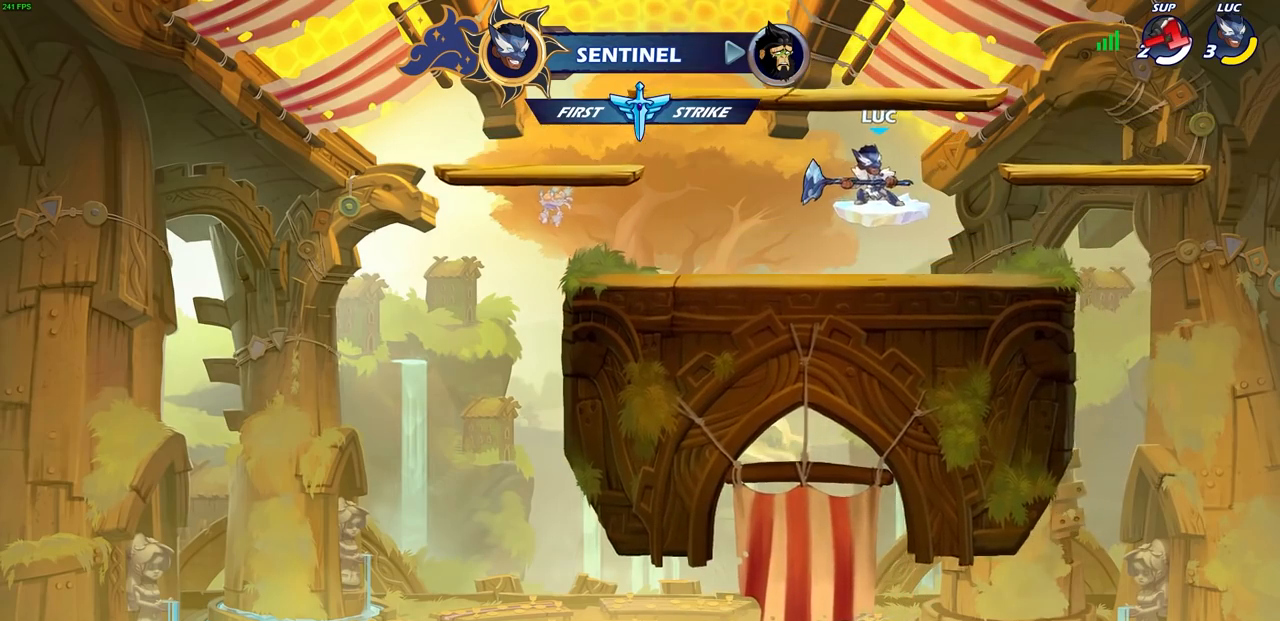
{"buttons": [], "left_stick": "center", "right_stick": "center", "events": [[450, "CIRCLE", "up"]]}
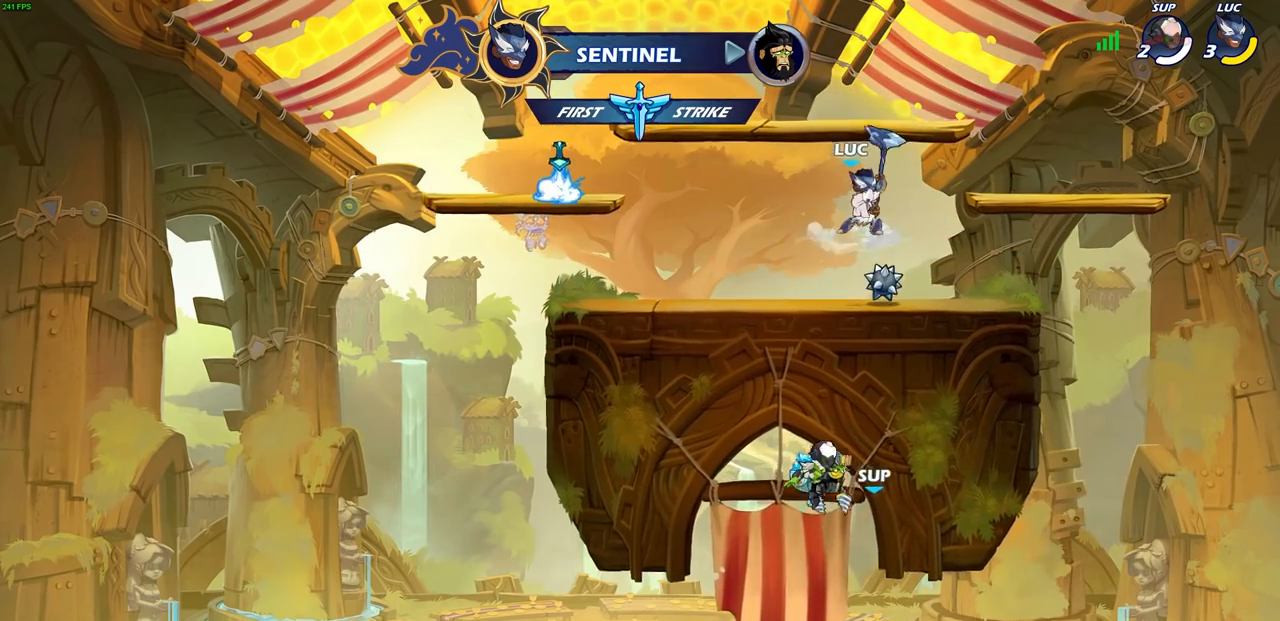
{"buttons": [], "left_stick": "left", "right_stick": "center", "events": [[483, "left_stick", "left"]]}
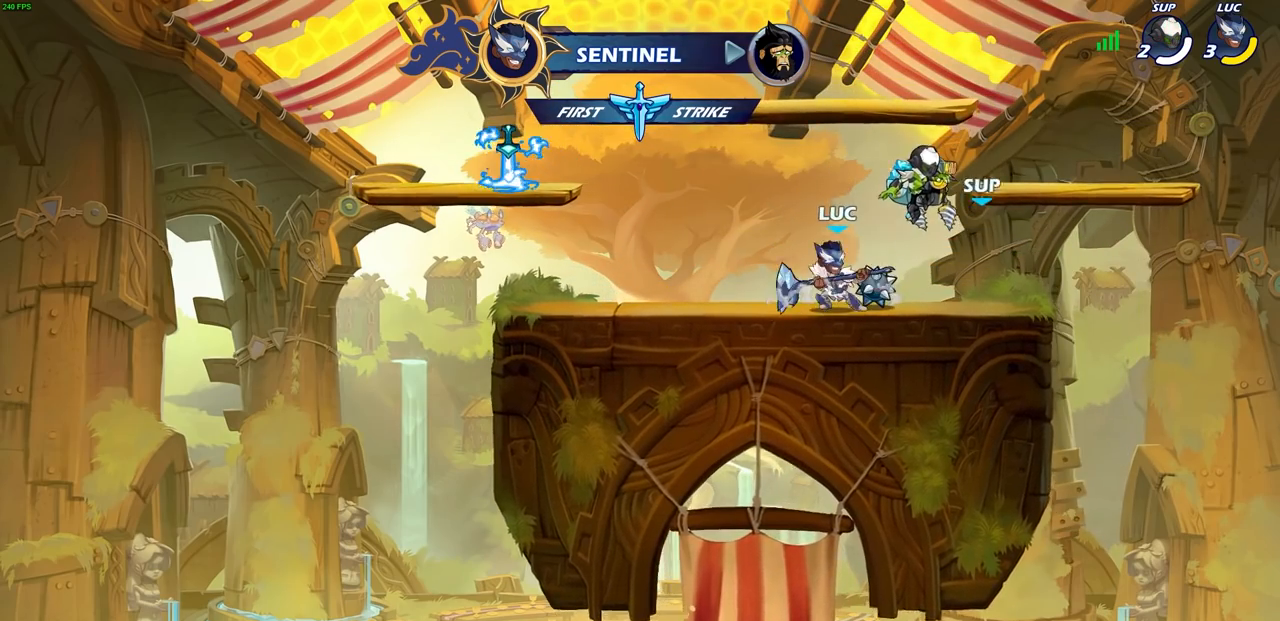
{"buttons": ["CIRCLE"], "left_stick": "center", "right_stick": "center", "events": [[217, "left_stick", "center"], [383, "CIRCLE", "down"]]}
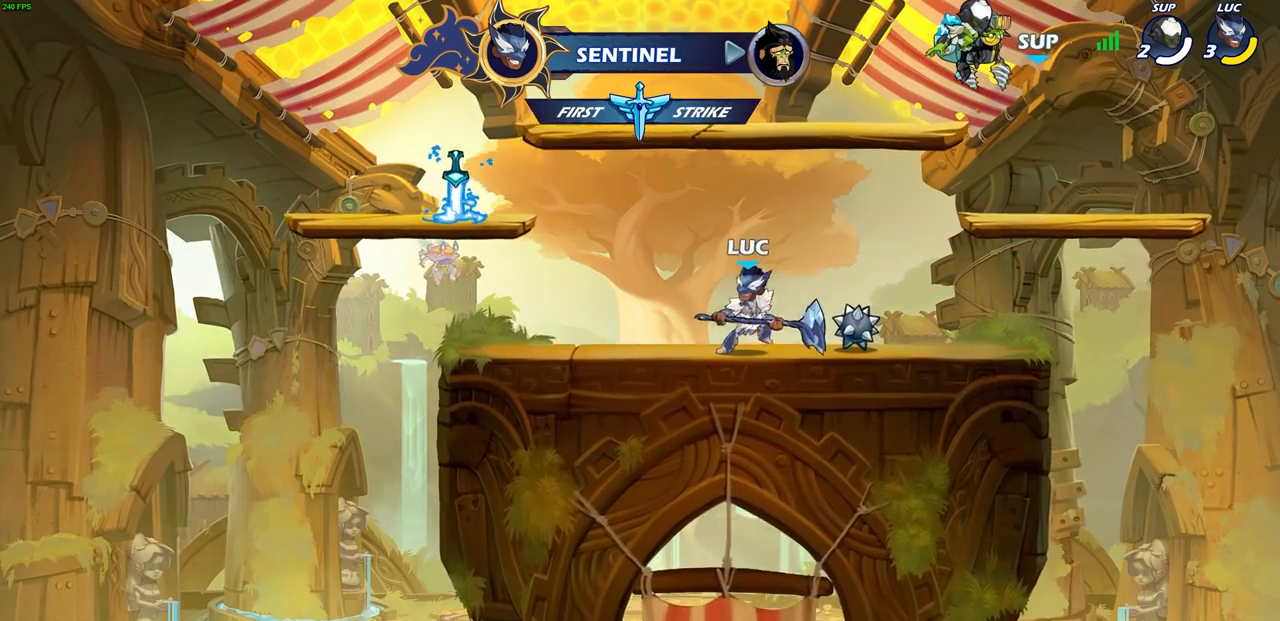
{"buttons": [], "left_stick": "center", "right_stick": "center", "events": [[300, "CIRCLE", "up"]]}
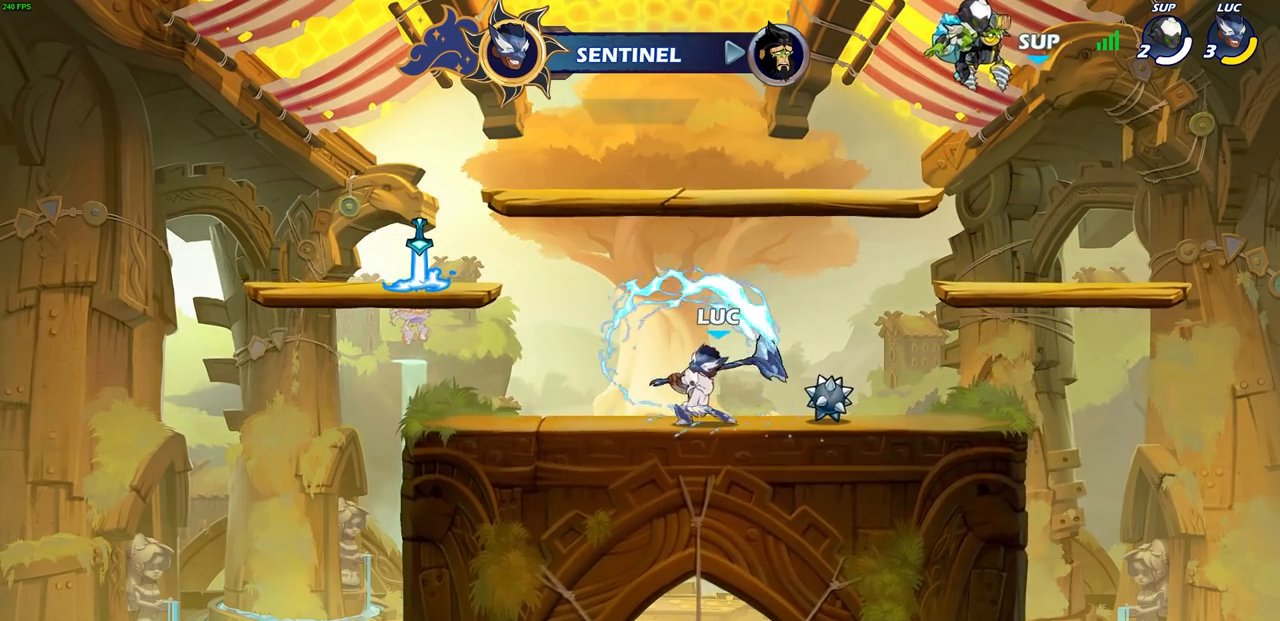
{"buttons": [], "left_stick": "center", "right_stick": "center", "events": []}
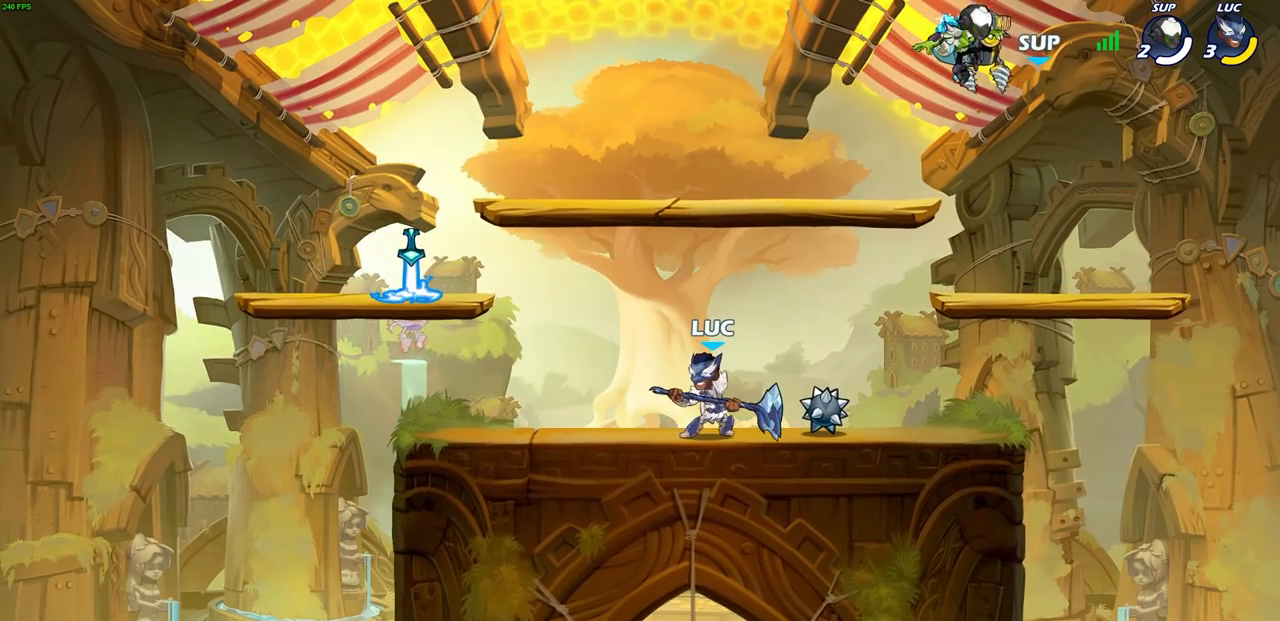
{"buttons": [], "left_stick": "center", "right_stick": "center", "events": []}
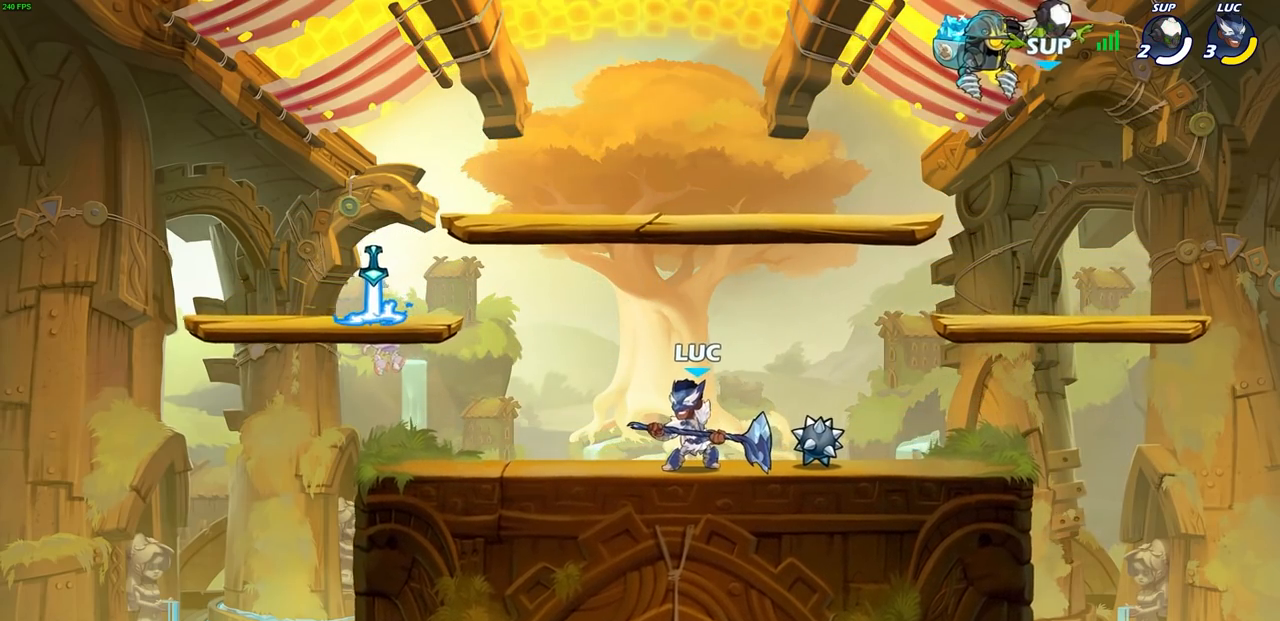
{"buttons": [], "left_stick": "center", "right_stick": "center", "events": []}
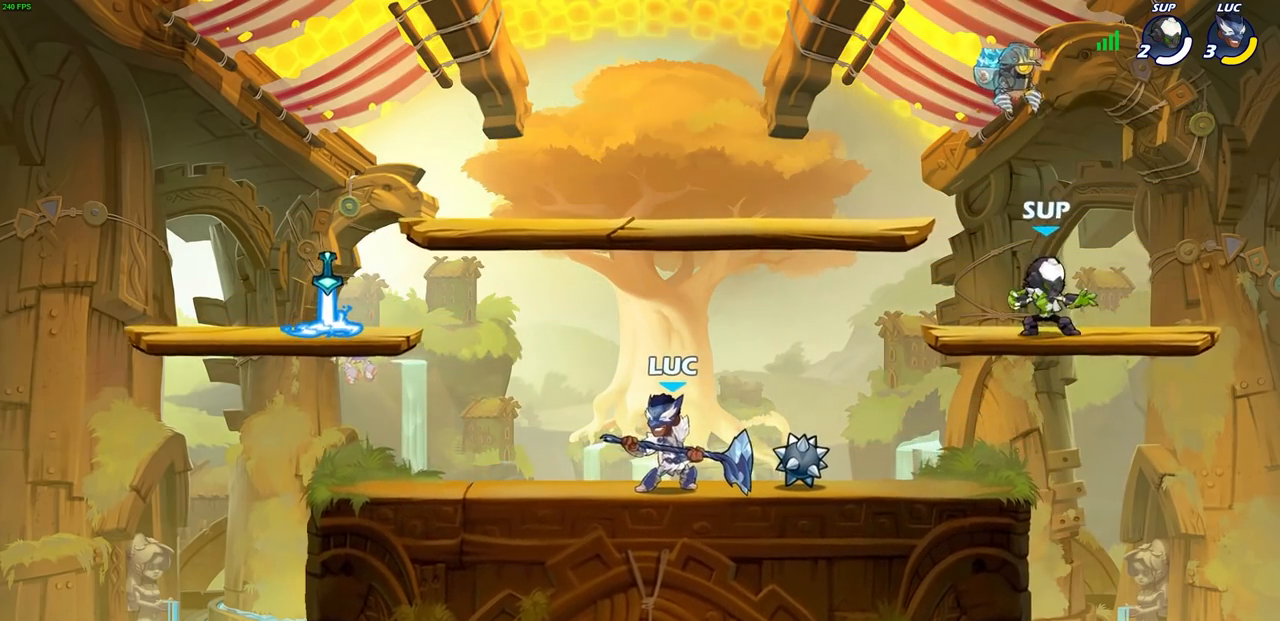
{"buttons": [], "left_stick": "center", "right_stick": "center", "events": [[100, "left_stick", "right"], [217, "left_stick", "center"], [250, "CIRCLE", "down"], [333, "CIRCLE", "up"]]}
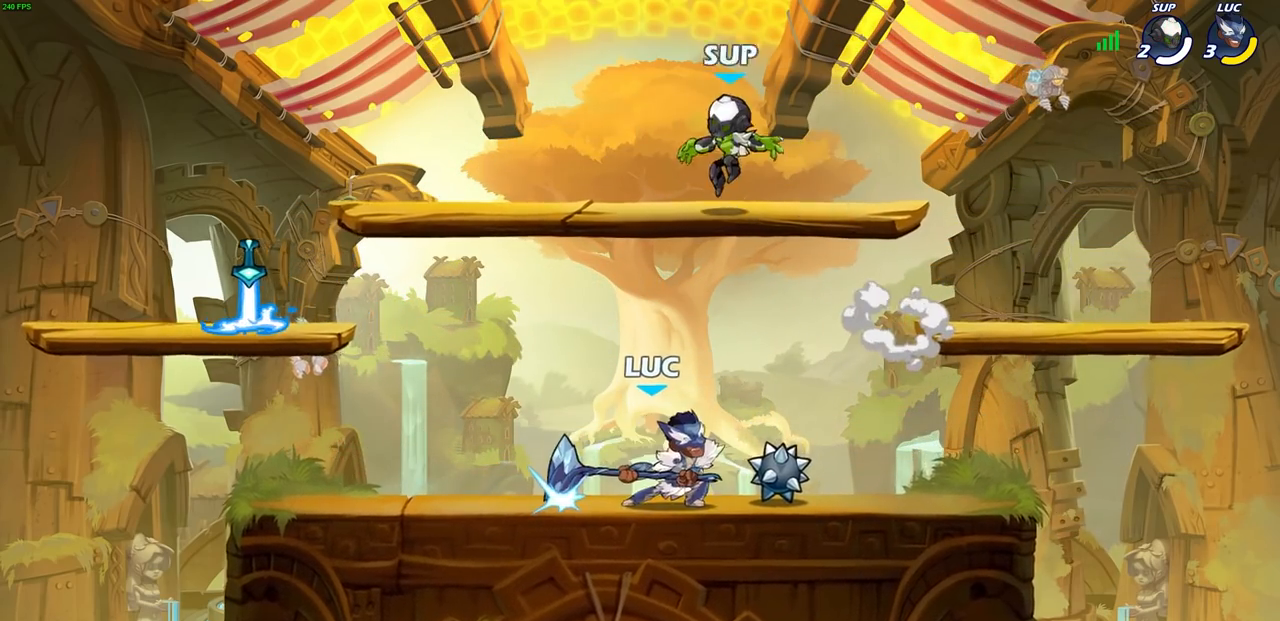
{"buttons": [], "left_stick": "center", "right_stick": "center", "events": []}
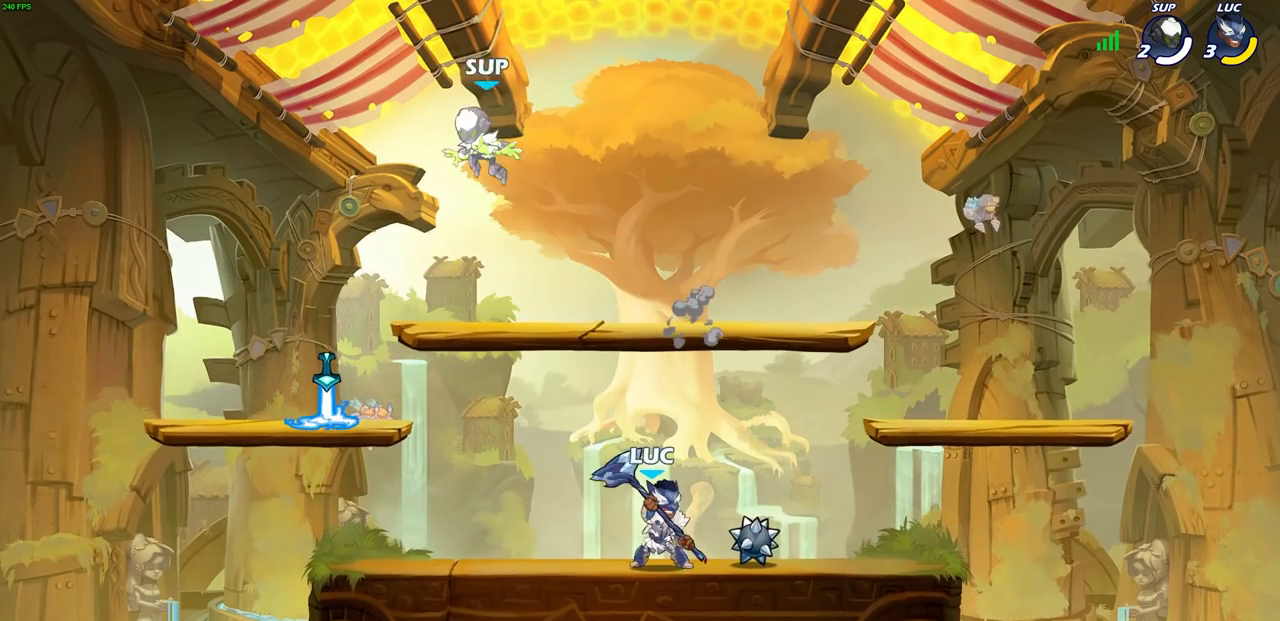
{"buttons": ["CIRCLE"], "left_stick": "left", "right_stick": "center", "events": [[150, "left_stick", "left"], [333, "CROSS", "down"], [450, "CIRCLE", "down"], [450, "CROSS", "up"]]}
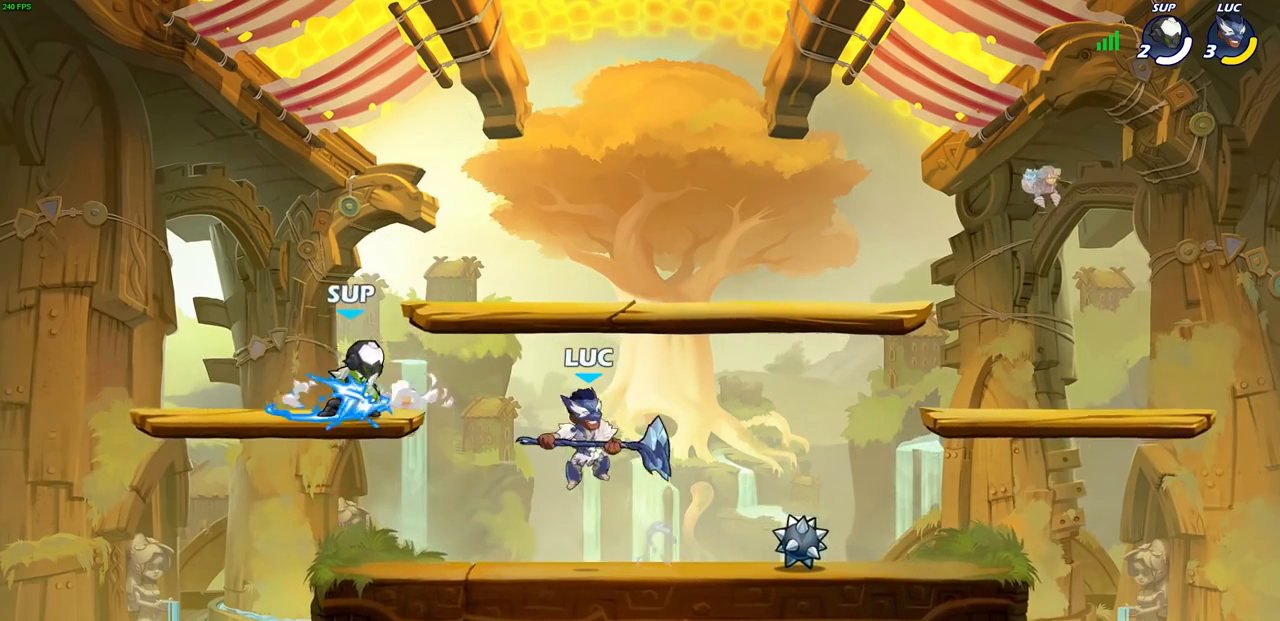
{"buttons": [], "left_stick": "center", "right_stick": "center", "events": [[33, "left_stick", "center"], [100, "CIRCLE", "up"]]}
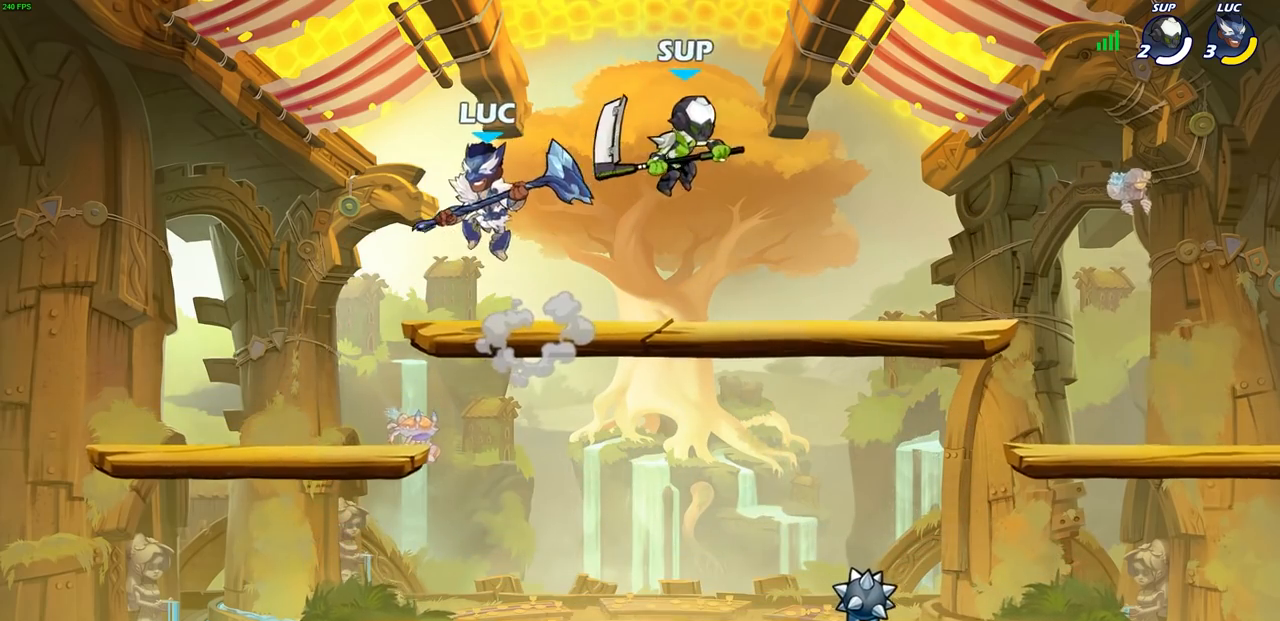
{"buttons": [], "left_stick": "center", "right_stick": "center", "events": [[67, "left_stick", "down-left"], [183, "left_stick", "right"], [233, "SQUARE", "down"], [317, "SQUARE", "up"], [333, "left_stick", "center"]]}
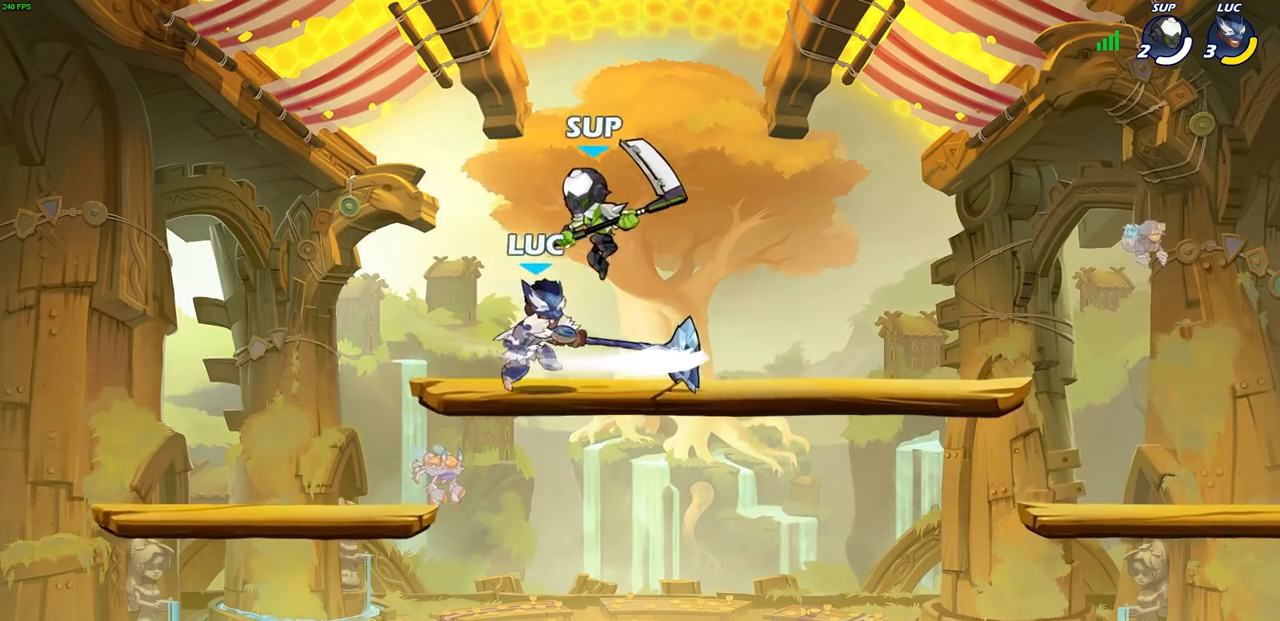
{"buttons": [], "left_stick": "center", "right_stick": "center", "events": [[267, "left_stick", "left"], [383, "SQUARE", "down"], [450, "left_stick", "down"], [467, "SQUARE", "up"], [500, "left_stick", "center"]]}
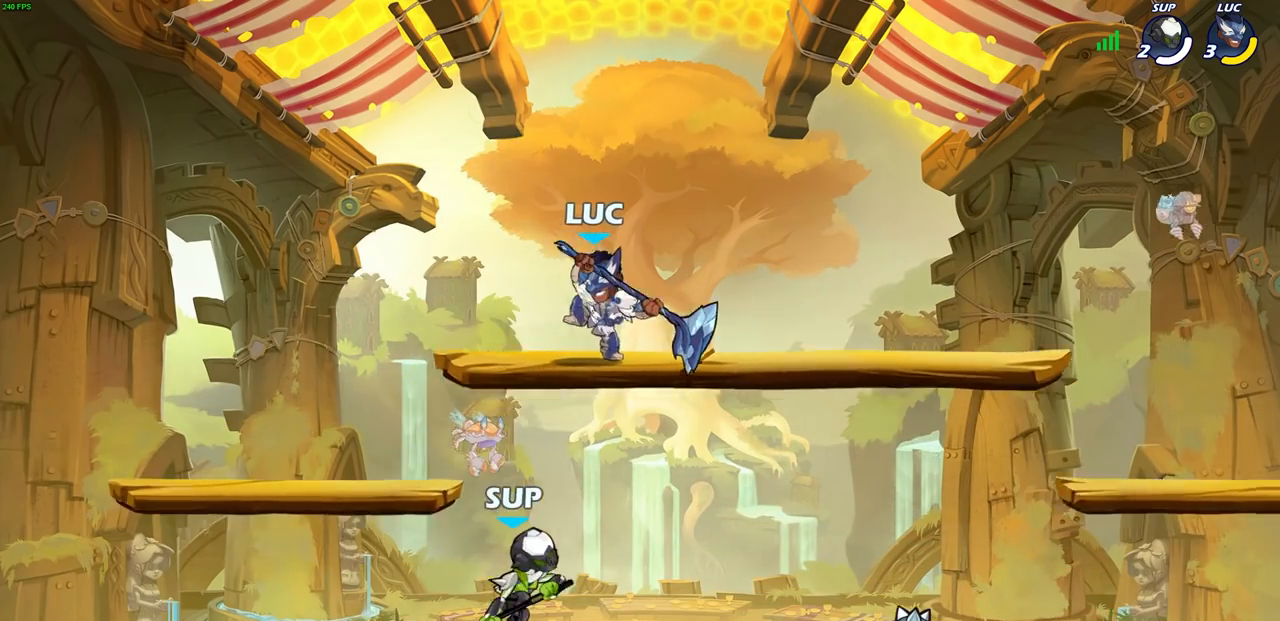
{"buttons": ["CROSS"], "left_stick": "right", "right_stick": "center", "events": [[433, "CROSS", "down"], [483, "left_stick", "right"]]}
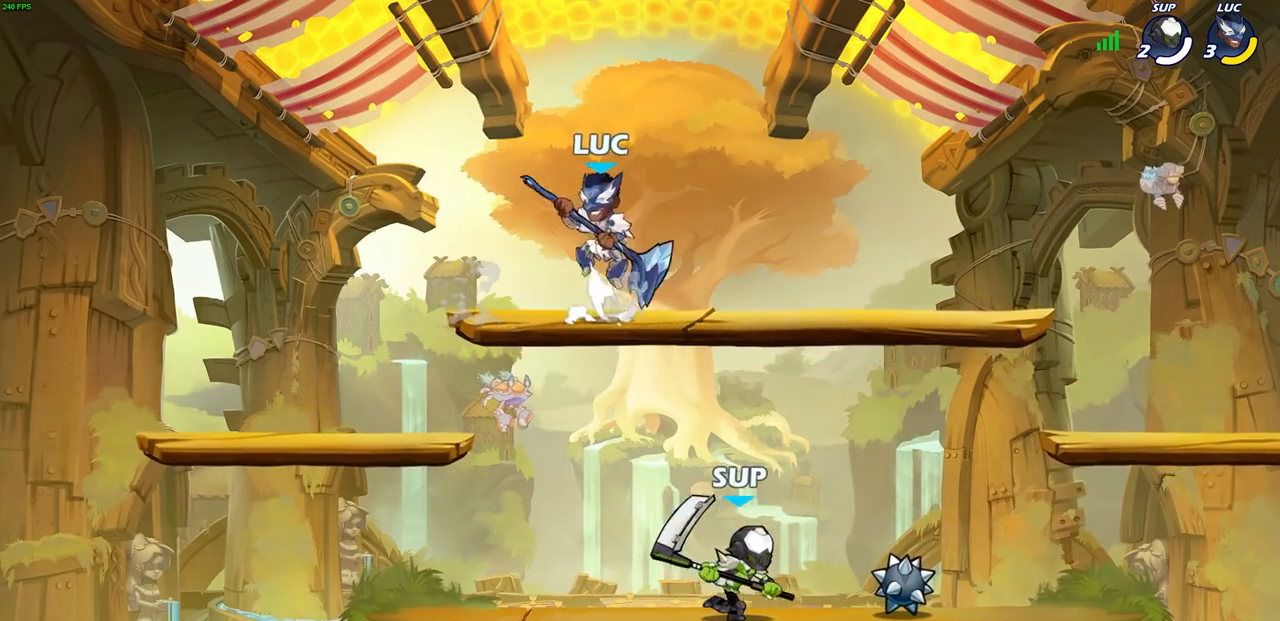
{"buttons": [], "left_stick": "left", "right_stick": "center", "events": [[100, "CROSS", "up"], [317, "left_stick", "left"]]}
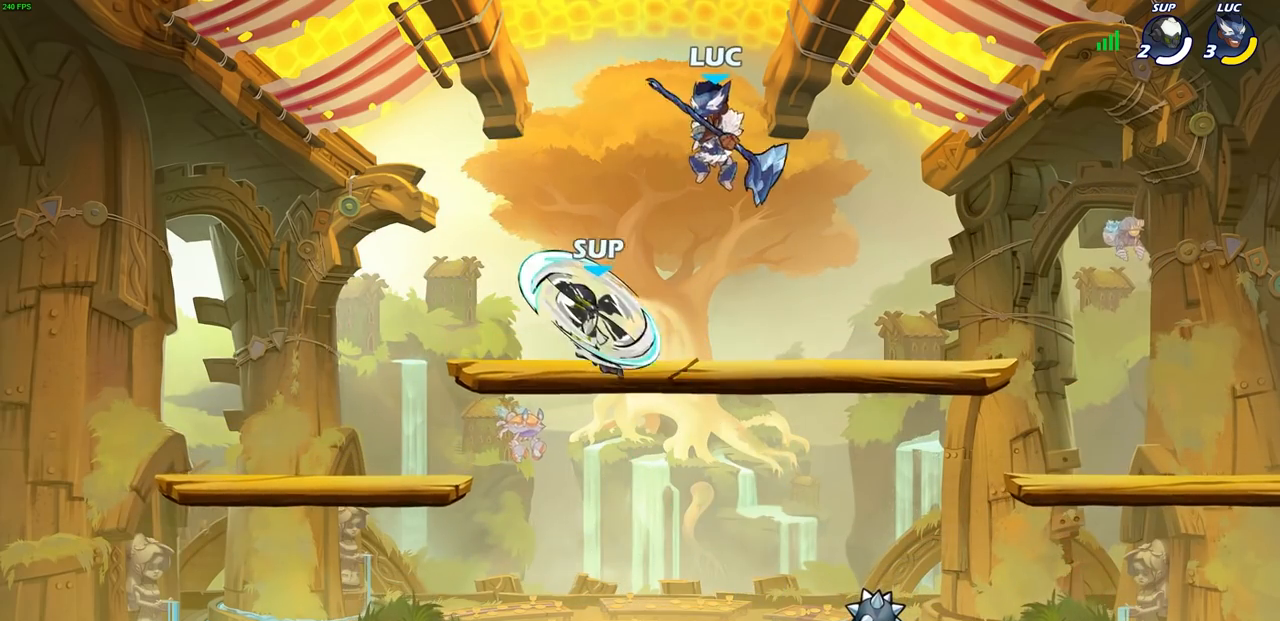
{"buttons": [], "left_stick": "left", "right_stick": "center", "events": [[150, "SQUARE", "down"], [267, "SQUARE", "up"]]}
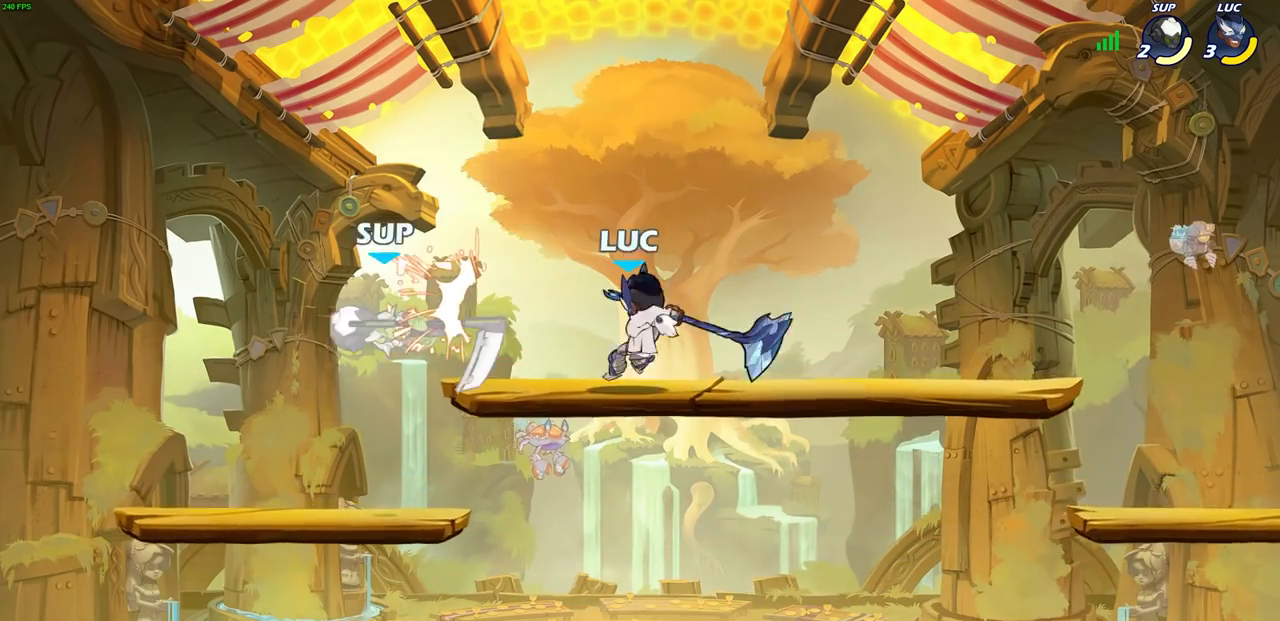
{"buttons": [], "left_stick": "center", "right_stick": "center", "events": [[200, "left_stick", "down-left"], [250, "R2", "down"], [300, "SQUARE", "down"], [383, "R2", "up"], [383, "SQUARE", "up"], [450, "left_stick", "center"]]}
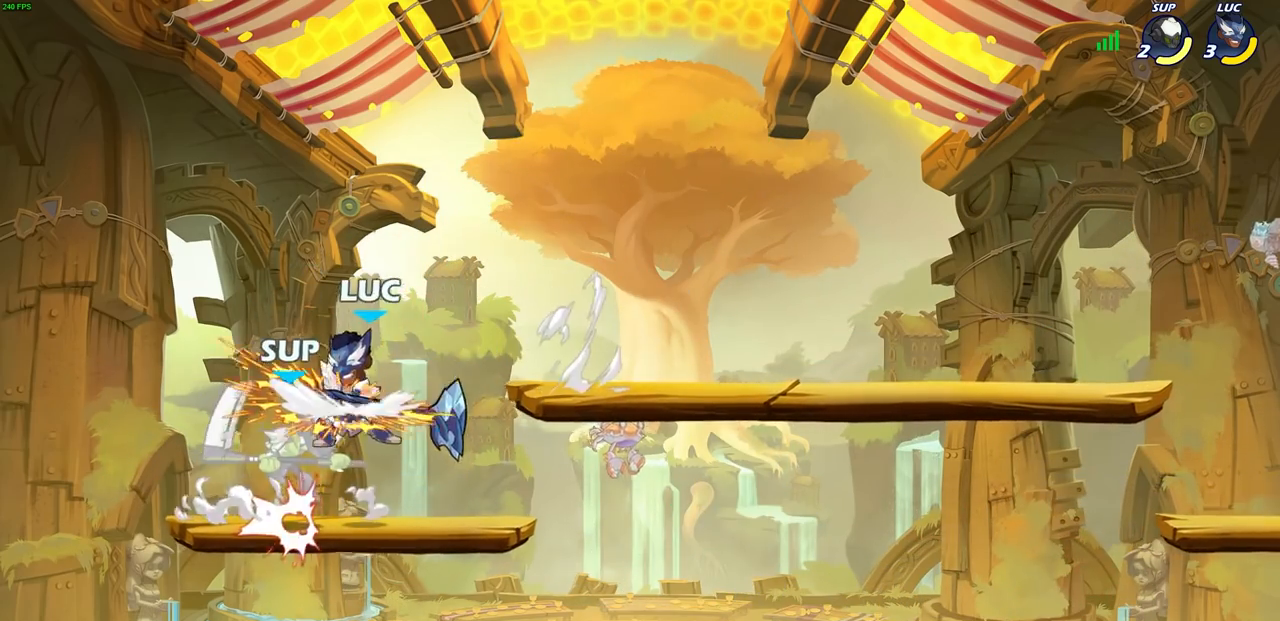
{"buttons": [], "left_stick": "center", "right_stick": "center", "events": [[250, "left_stick", "up-left"], [333, "left_stick", "center"], [350, "SQUARE", "down"], [467, "SQUARE", "up"]]}
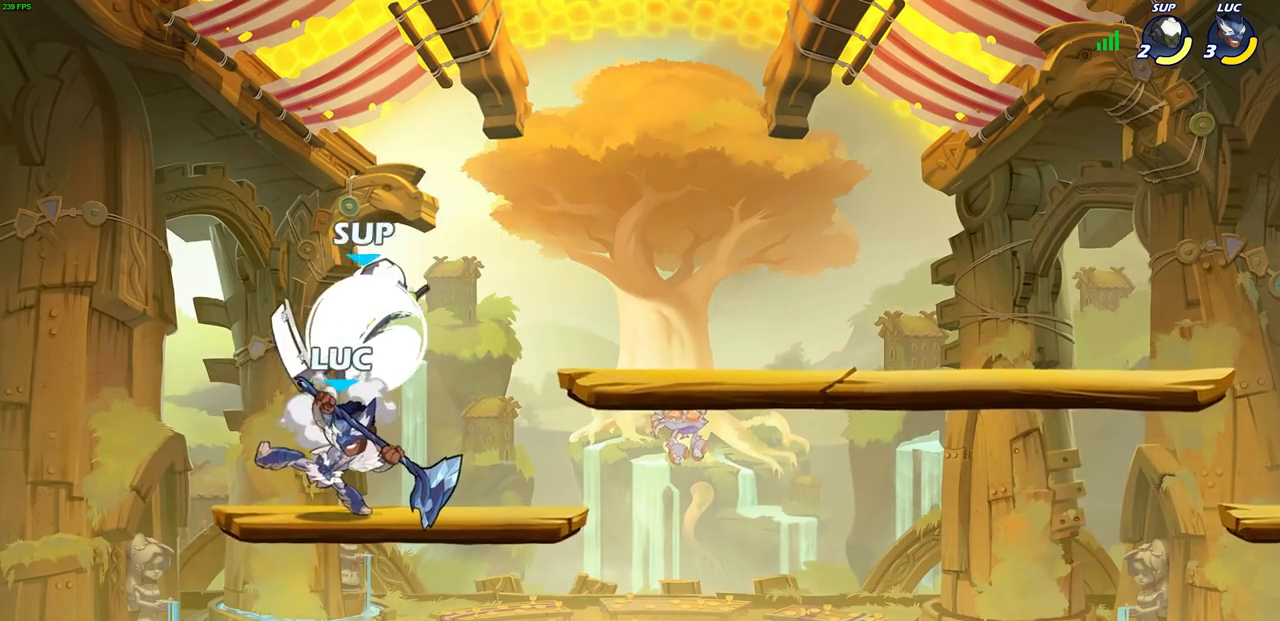
{"buttons": [], "left_stick": "left", "right_stick": "center", "events": [[100, "SQUARE", "down"], [200, "SQUARE", "up"], [417, "left_stick", "left"]]}
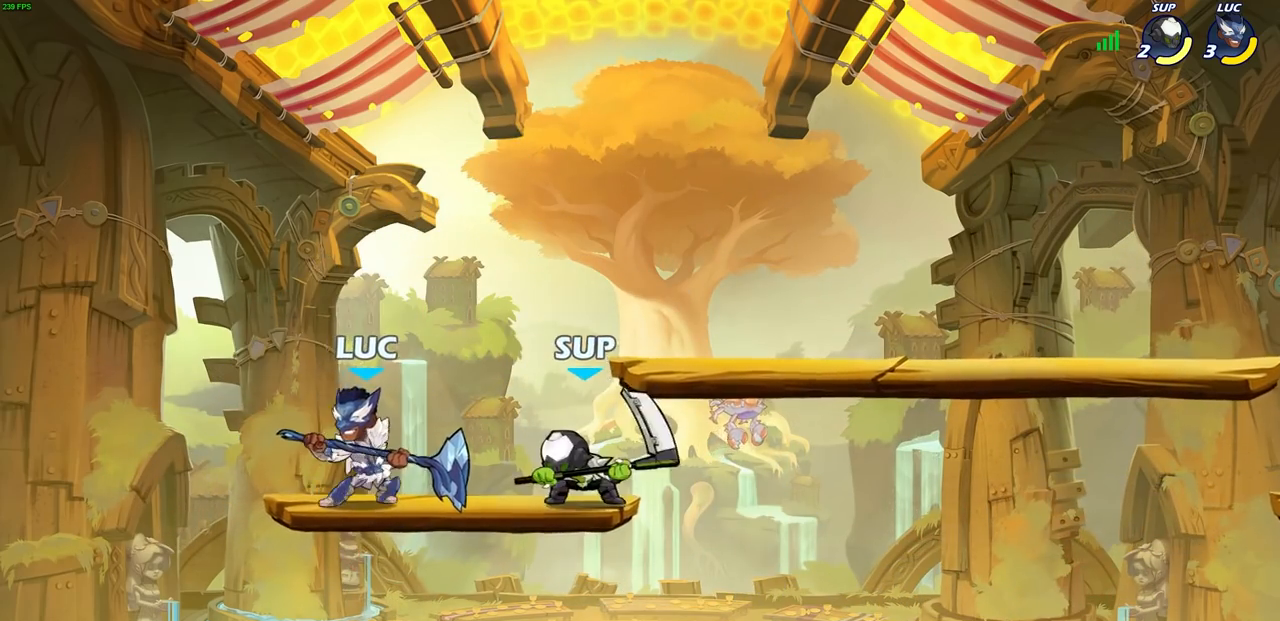
{"buttons": ["SQUARE"], "left_stick": "down-left", "right_stick": "center", "events": [[50, "CROSS", "down"], [150, "left_stick", "up"], [183, "CROSS", "up"], [217, "left_stick", "up-right"], [383, "left_stick", "down-right"], [450, "left_stick", "down-left"], [467, "SQUARE", "down"]]}
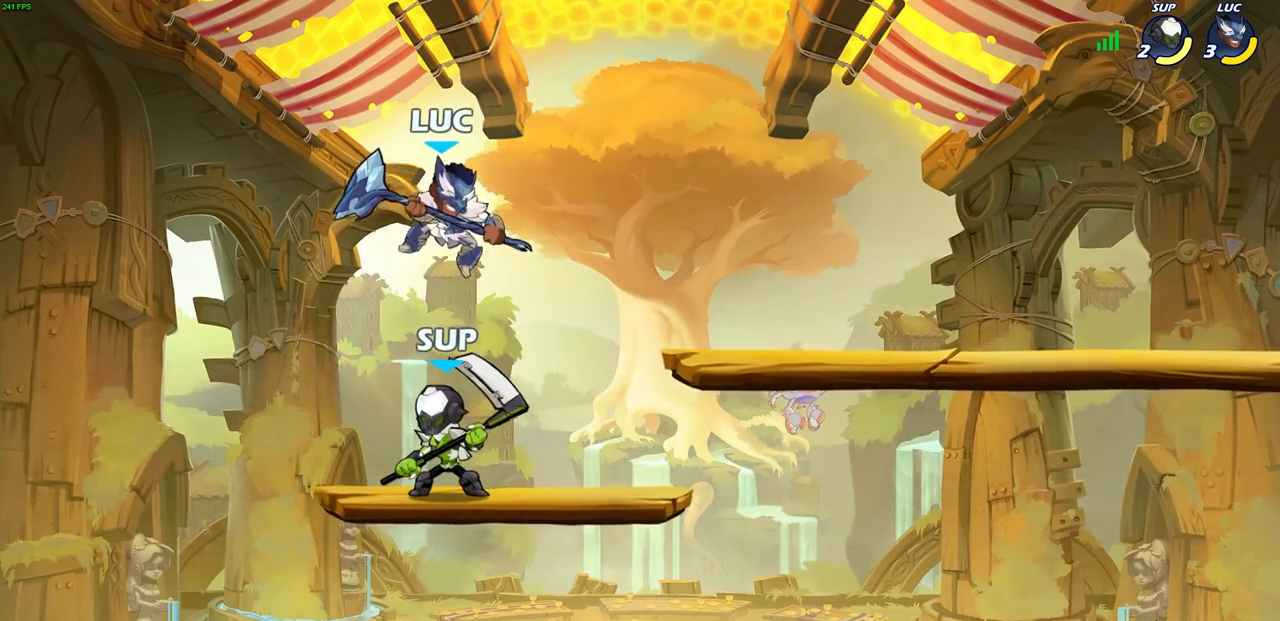
{"buttons": [], "left_stick": "center", "right_stick": "center", "events": [[50, "SQUARE", "up"], [117, "left_stick", "center"]]}
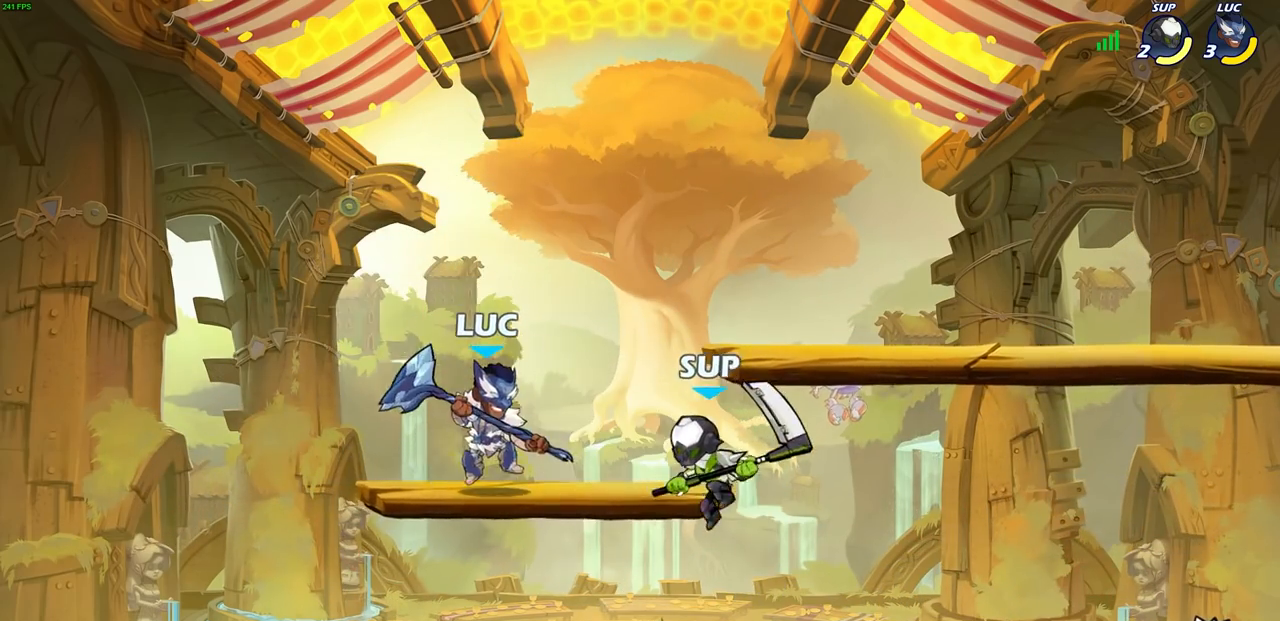
{"buttons": ["R2"], "left_stick": "right", "right_stick": "center", "events": [[33, "left_stick", "right"], [83, "CROSS", "down"], [100, "left_stick", "up"], [183, "R2", "down"], [217, "CROSS", "up"], [250, "left_stick", "up-right"], [350, "left_stick", "right"]]}
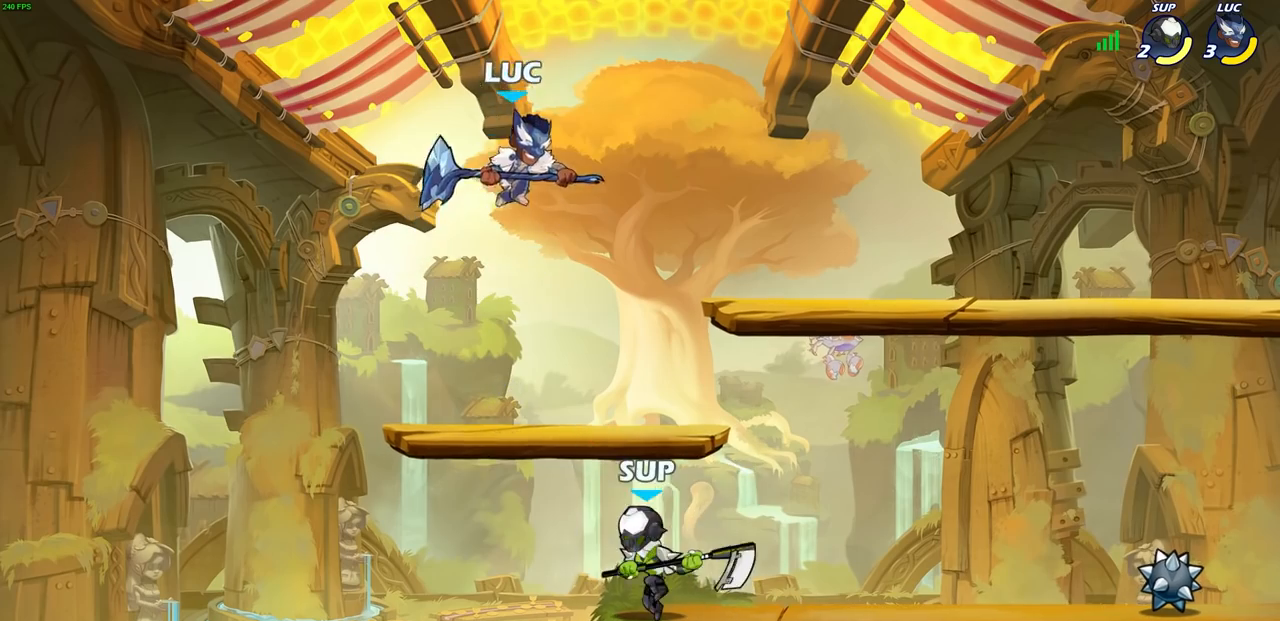
{"buttons": [], "left_stick": "down-right", "right_stick": "center", "events": [[33, "R2", "up"], [433, "left_stick", "down-right"]]}
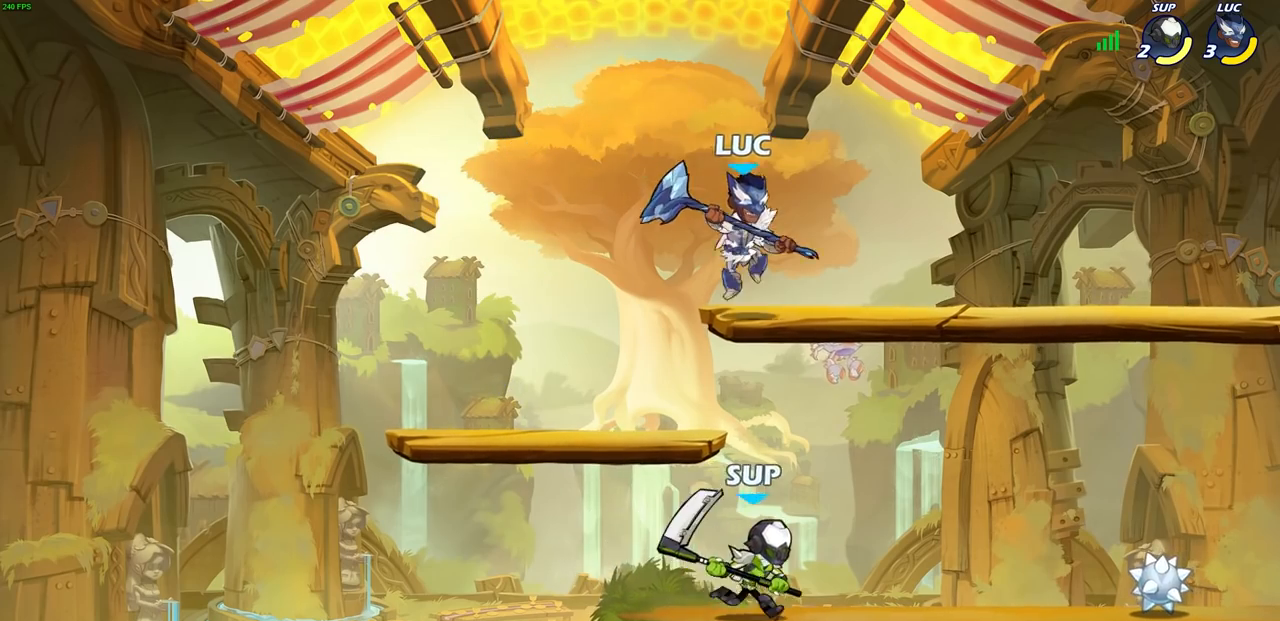
{"buttons": [], "left_stick": "center", "right_stick": "center", "events": [[100, "SQUARE", "down"], [183, "SQUARE", "up"], [233, "left_stick", "center"]]}